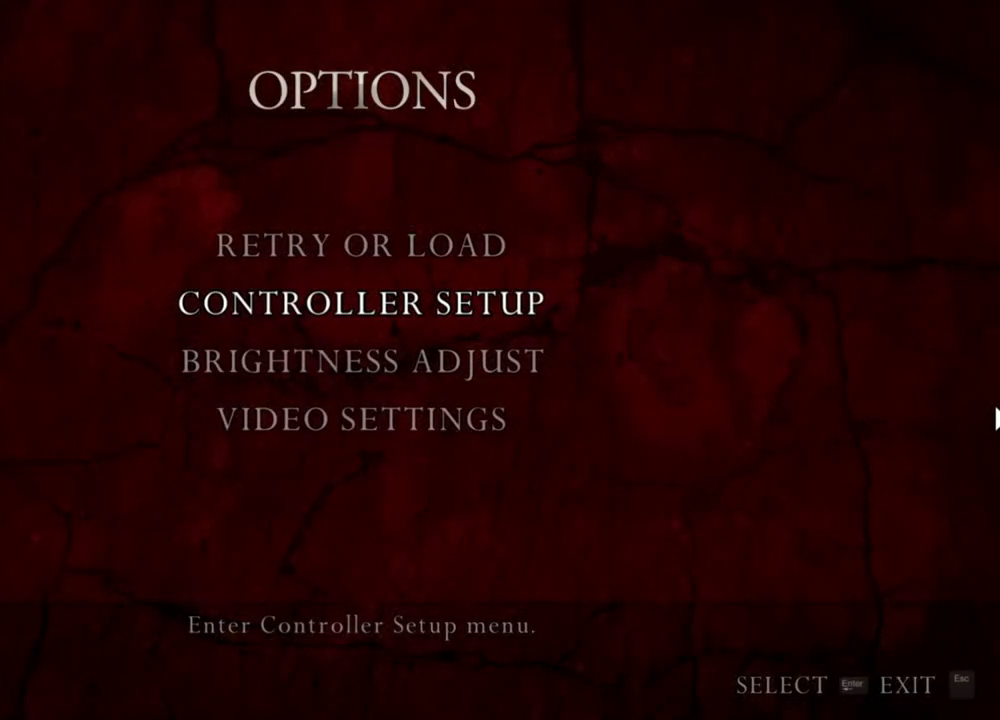
Gameplay with keyboard and mouse; each line is a JSON object with the keys and mouse buttons held at the frame after it. "events" lists presses ("down") and releases ("up") of "1", "2", "3", "4", "5", "a", "alt", "b", "c", "ctrl", "d", "e", "f", "g", "q", "r", "s", "shift", "space", "t", "tab", "tilde", "v", "w", "x", "z", "mouse_left", "mouse_wheel", "mouse_right", "mouse_mb4" and "mouse_mb5" between this image and that frame as [ms after this image, input, new state], when the widget could be followed in between. "mouse_left", "mouse_wheel", "mouse_right", "mouse_mb4", "mouse_mb5" = the "left", "wheel", "right", "mb4", "mb5" buttons of the "mouse" list. No other keys are recorded. "wheel" means that the mouse wheel is clicked or scrolled. Mouse movement is not recorded.
{"keys": [], "mouse": ["right"], "events": []}
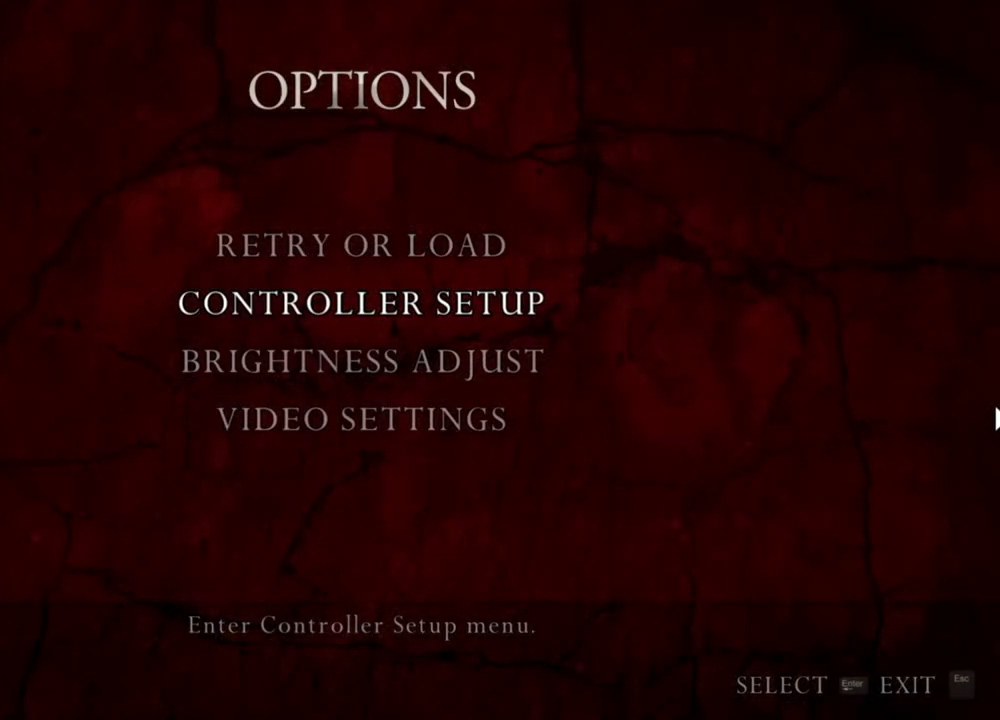
{"keys": [], "mouse": ["right"], "events": [[383, "mouse_left", "down"], [450, "mouse_left", "up"]]}
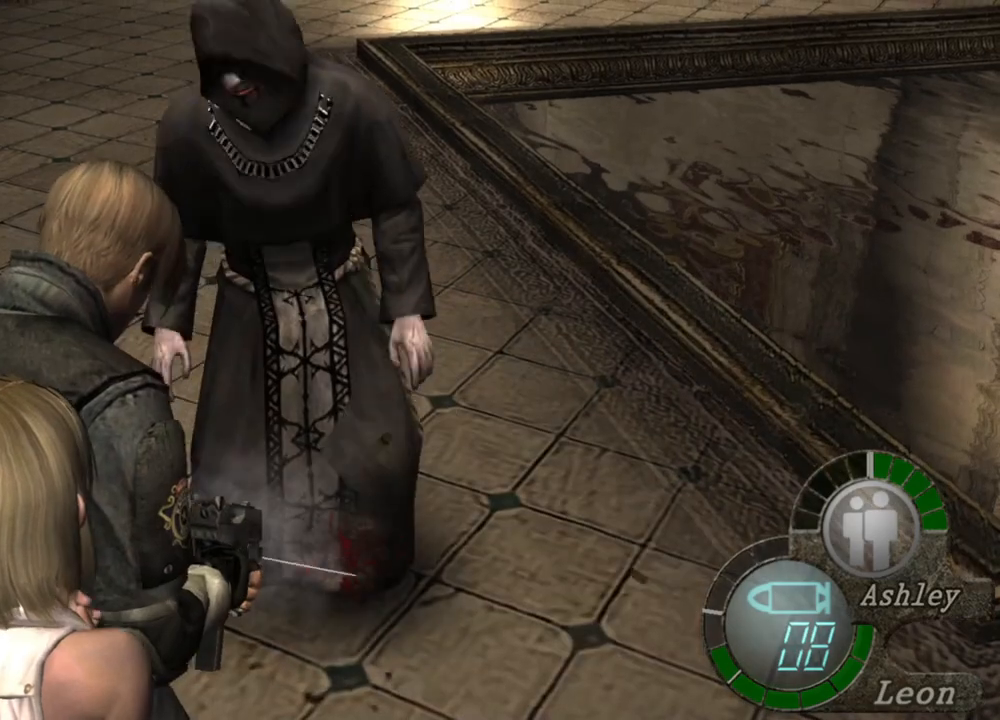
{"keys": [], "mouse": ["right"], "events": [[83, "mouse_left", "down"], [116, "mouse_left", "up"], [350, "mouse_left", "down"], [416, "mouse_left", "up"]]}
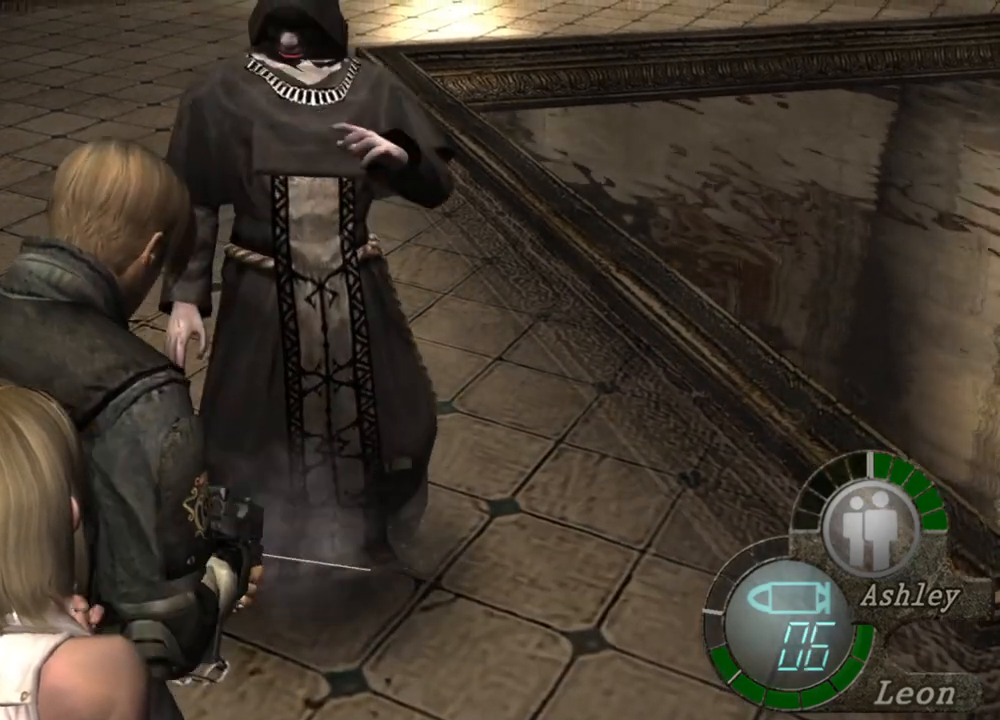
{"keys": [], "mouse": ["right"], "events": []}
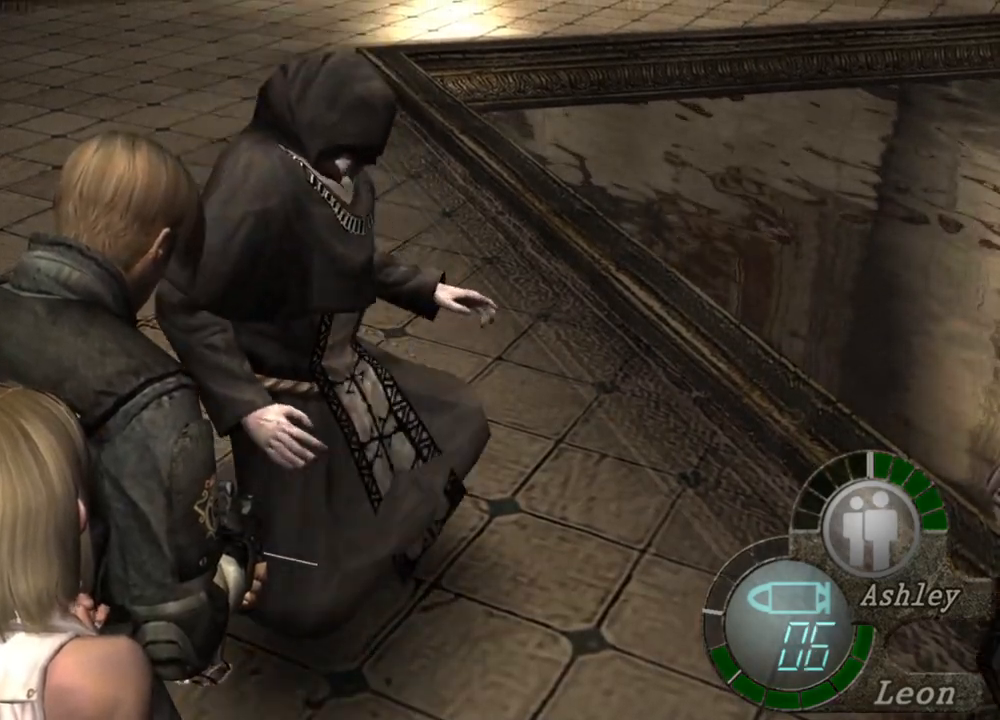
{"keys": ["shift", "w"], "mouse": [], "events": [[316, "mouse_right", "up"], [450, "w", "down"], [483, "shift", "down"]]}
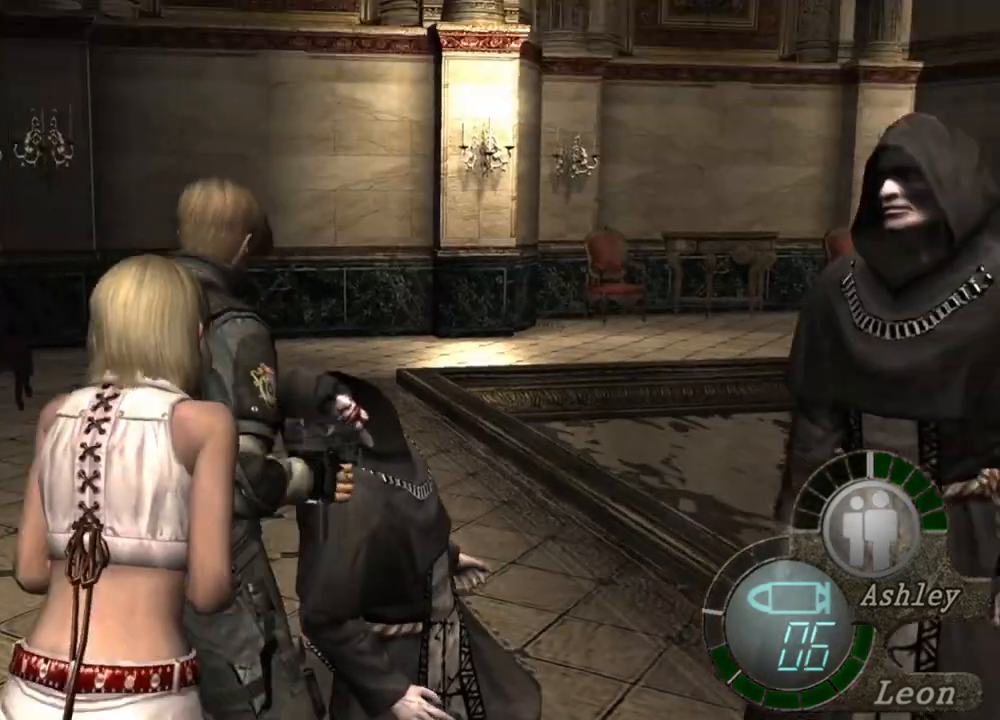
{"keys": ["e", "shift", "w"], "mouse": [], "events": [[116, "e", "down"], [216, "e", "up"], [250, "e", "down"], [350, "e", "up"], [416, "e", "down"]]}
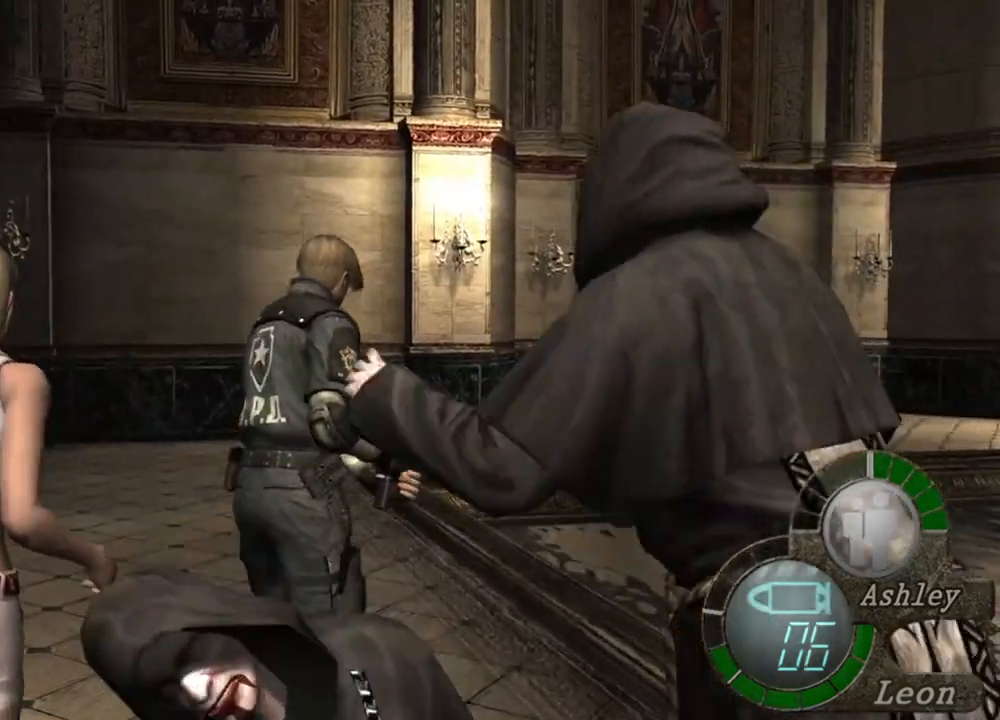
{"keys": ["shift", "w"], "mouse": [], "events": [[50, "e", "up"], [83, "e", "down"], [283, "a", "down"], [283, "e", "up"], [450, "a", "up"]]}
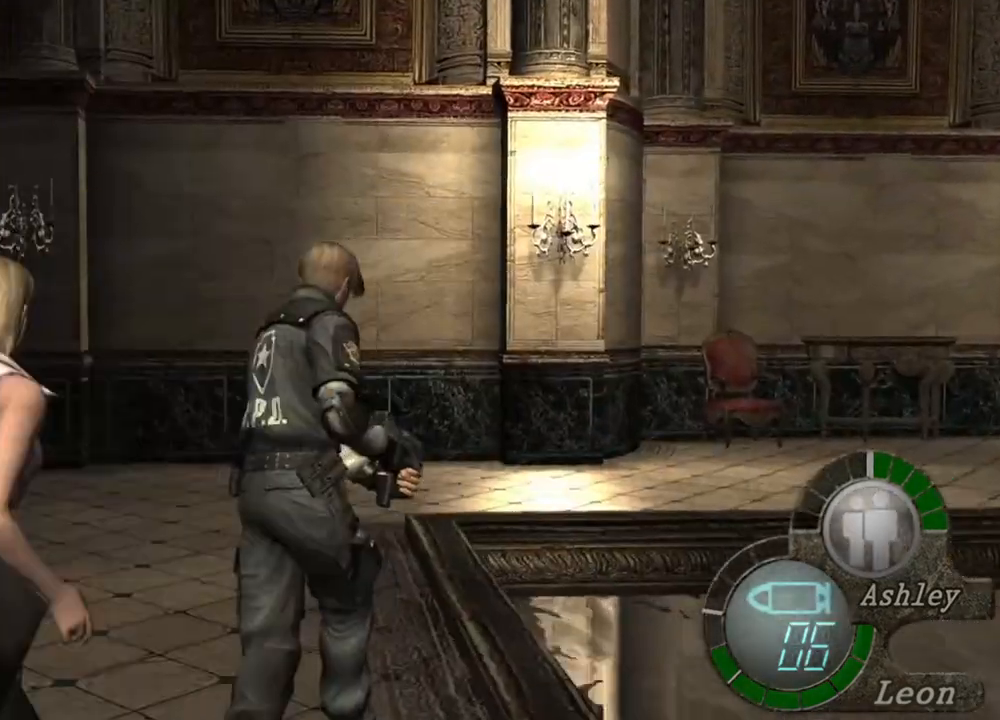
{"keys": ["shift", "w"], "mouse": [], "events": []}
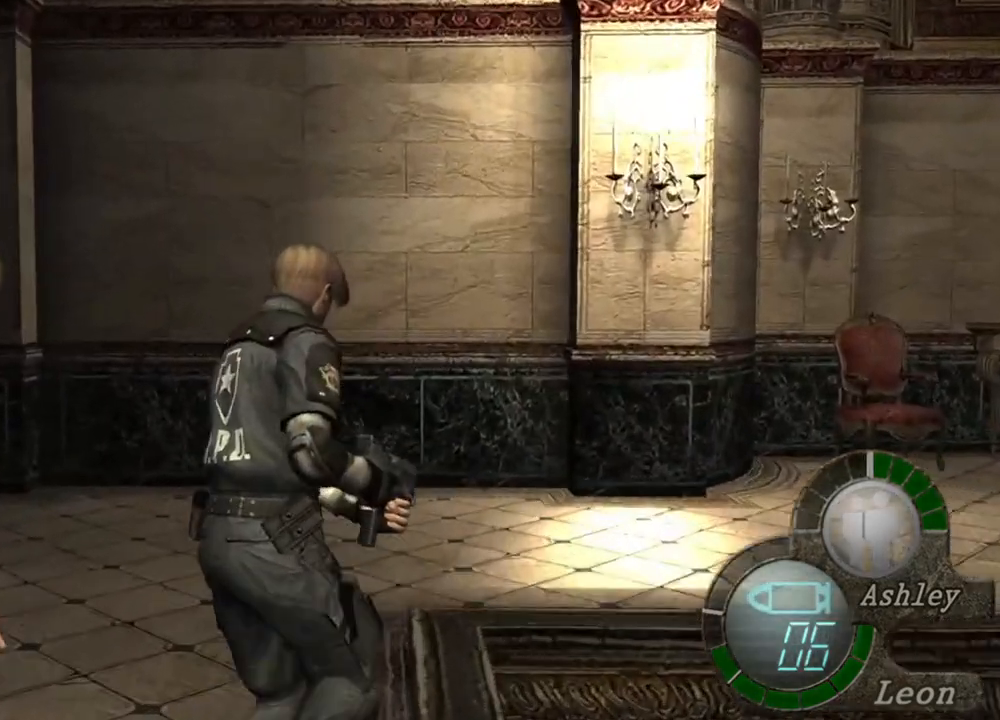
{"keys": ["s"], "mouse": [], "events": [[116, "s", "down"], [116, "w", "up"], [383, "shift", "up"]]}
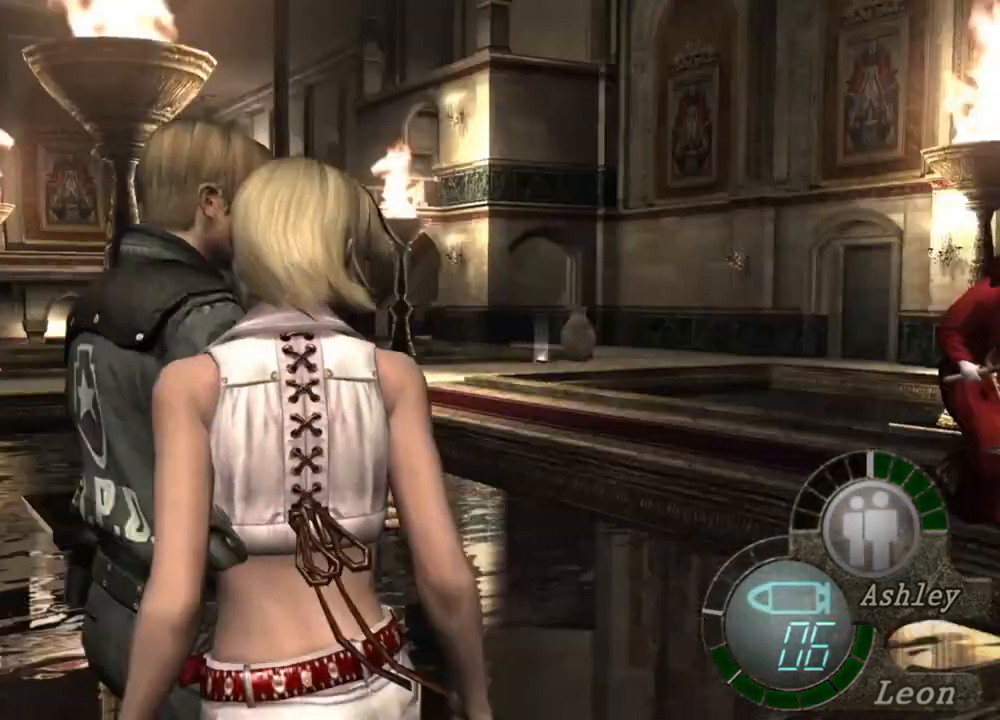
{"keys": ["s"], "mouse": [], "events": []}
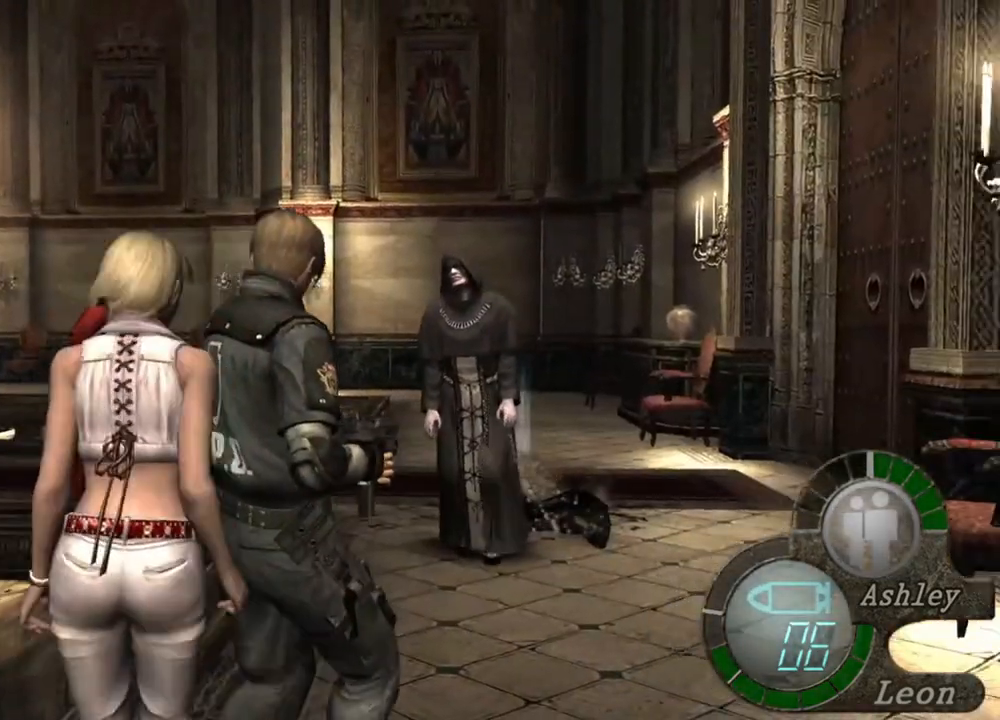
{"keys": ["s"], "mouse": [], "events": []}
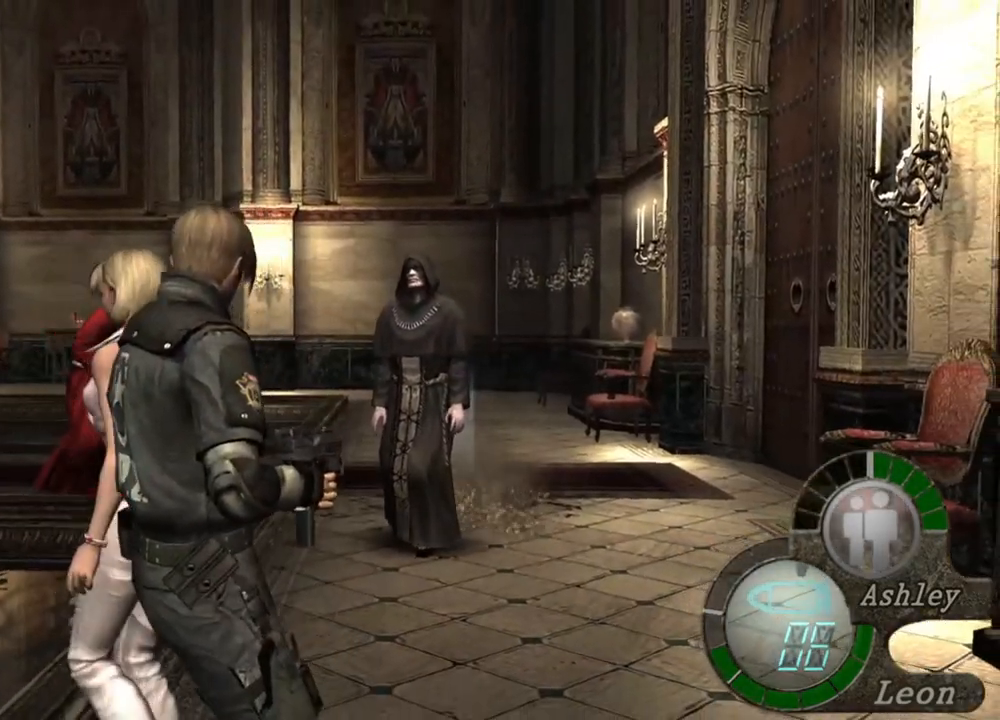
{"keys": ["s"], "mouse": [], "events": []}
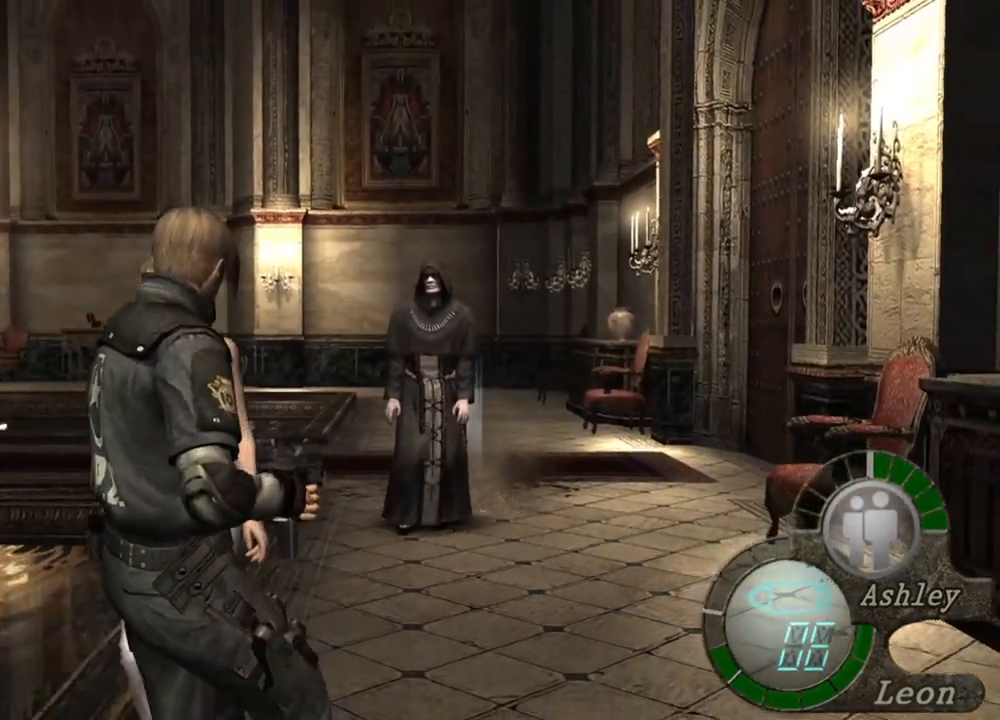
{"keys": ["s"], "mouse": [], "events": []}
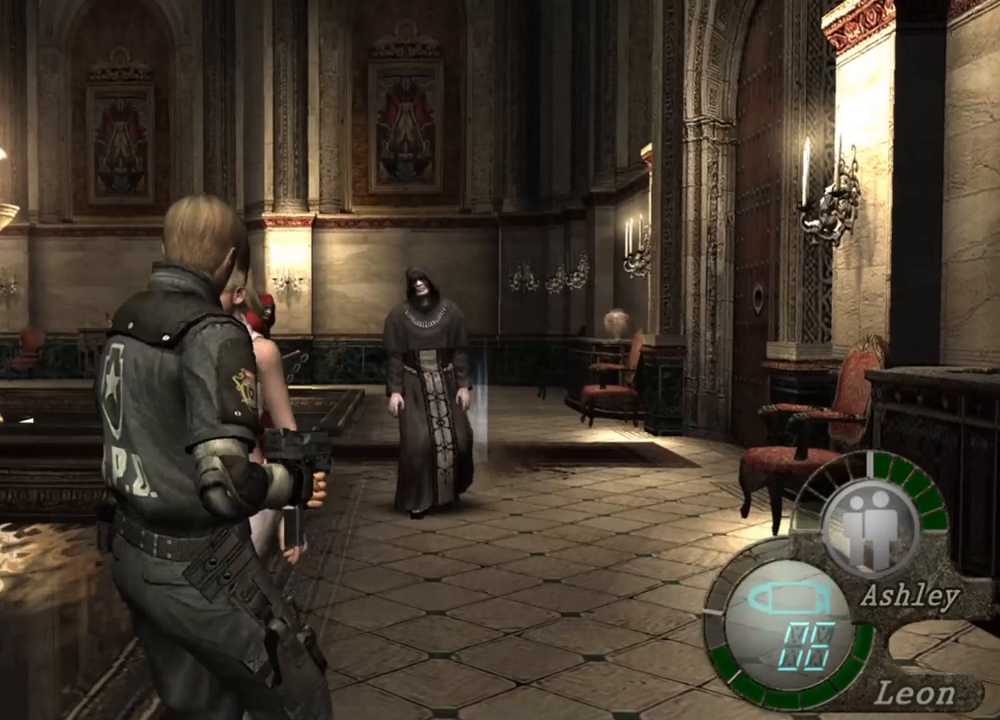
{"keys": ["s"], "mouse": [], "events": []}
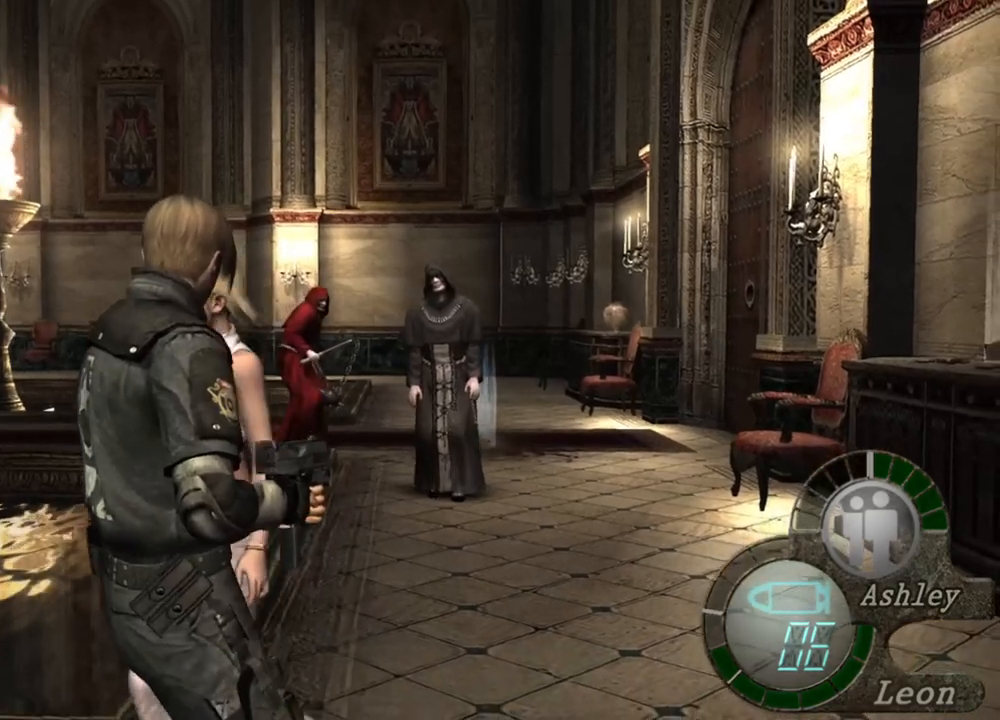
{"keys": ["s"], "mouse": [], "events": []}
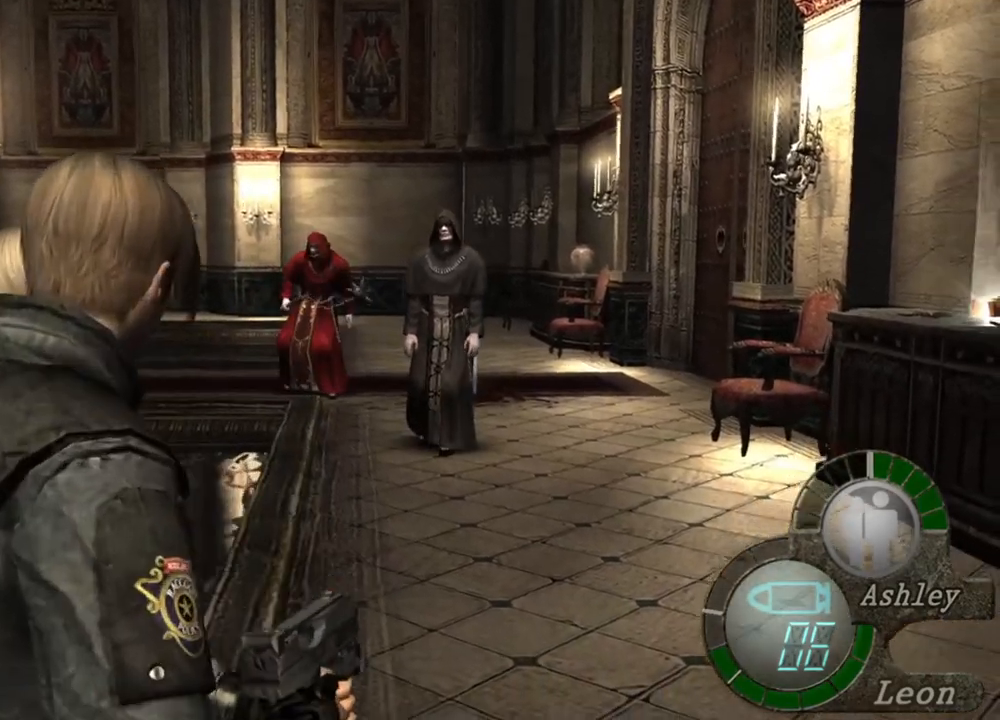
{"keys": [], "mouse": [], "events": [[183, "s", "up"]]}
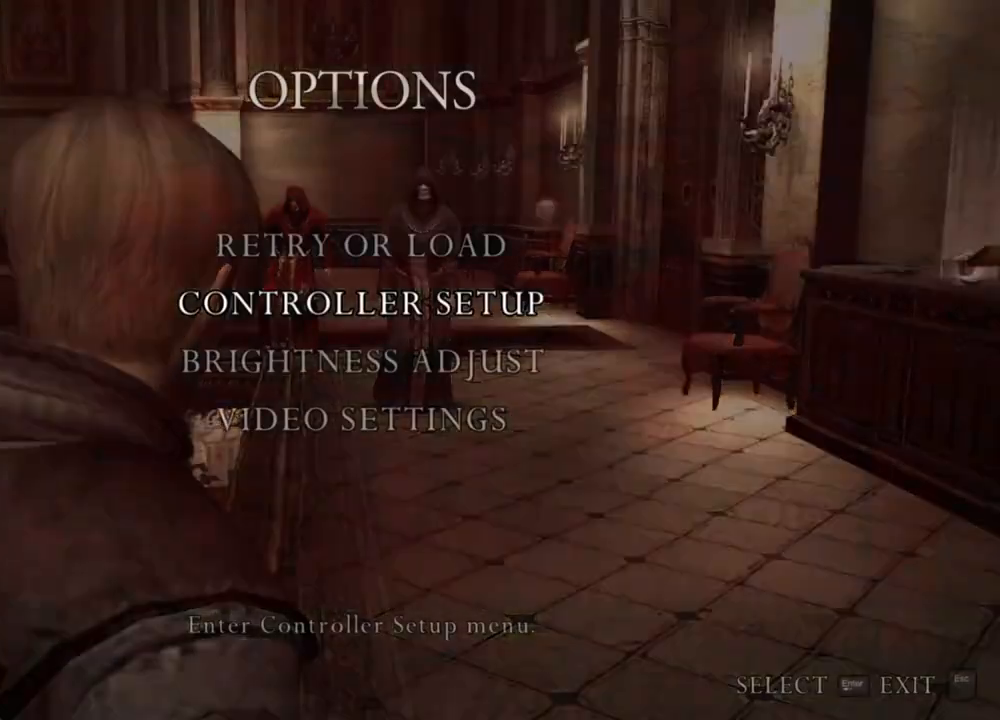
{"keys": [], "mouse": [], "events": []}
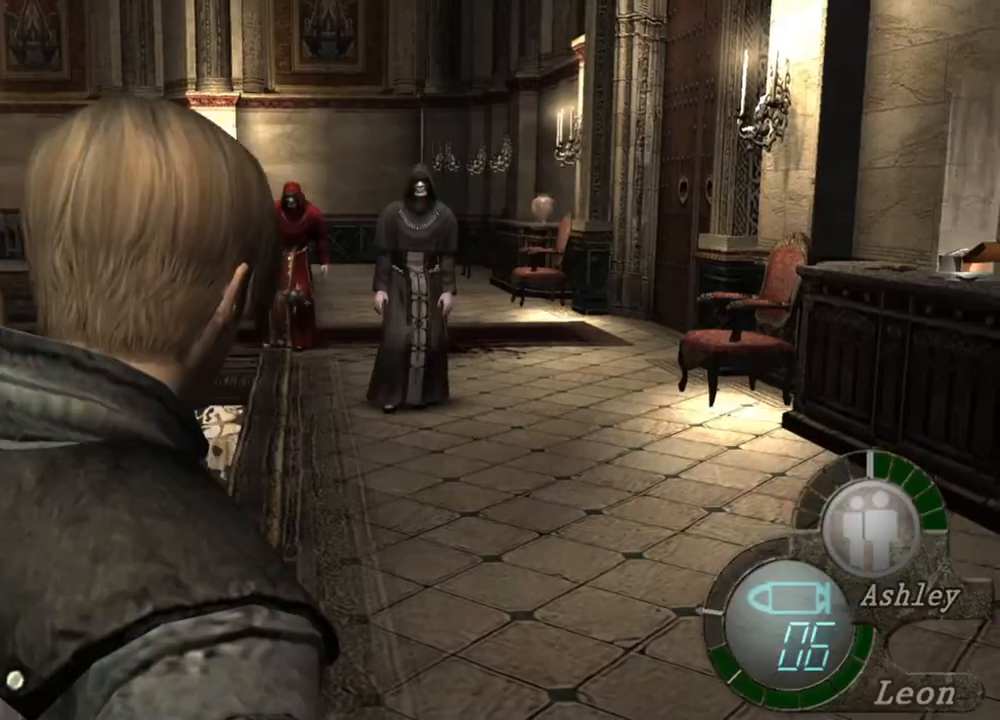
{"keys": [], "mouse": ["right"], "events": [[50, "mouse_right", "down"]]}
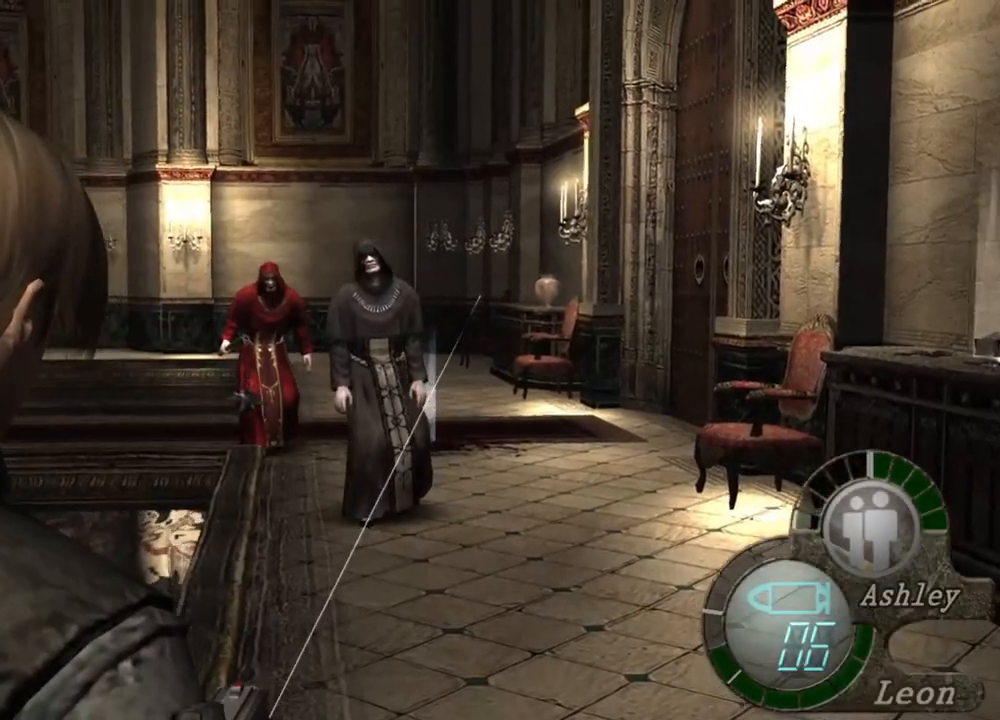
{"keys": [], "mouse": ["right"], "events": [[183, "mouse_left", "down"], [283, "mouse_left", "up"]]}
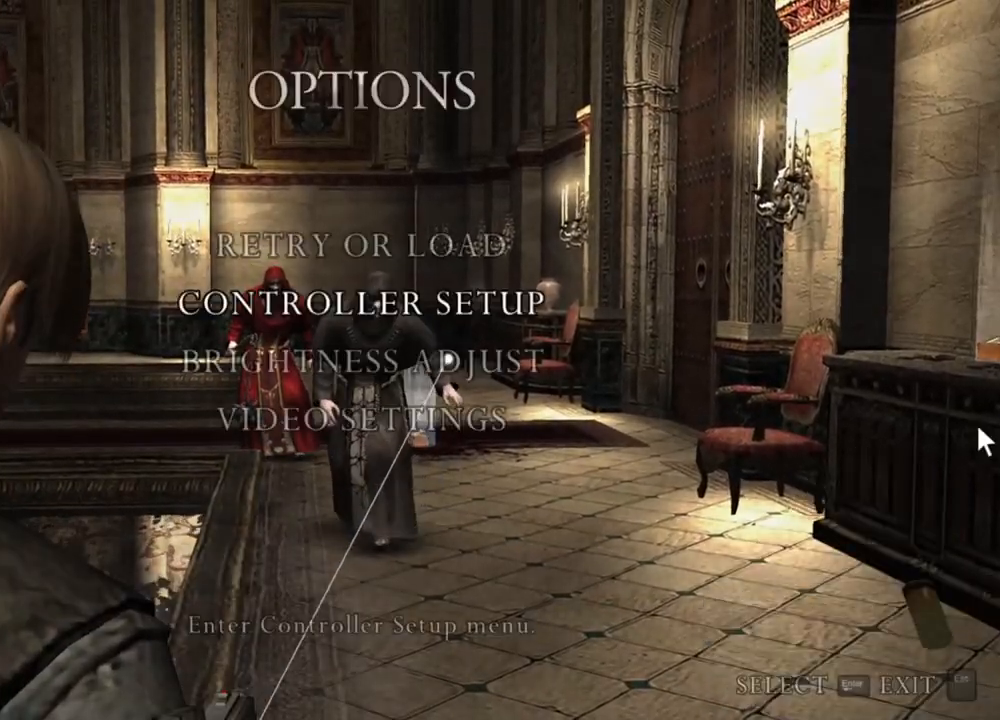
{"keys": [], "mouse": ["right"], "events": []}
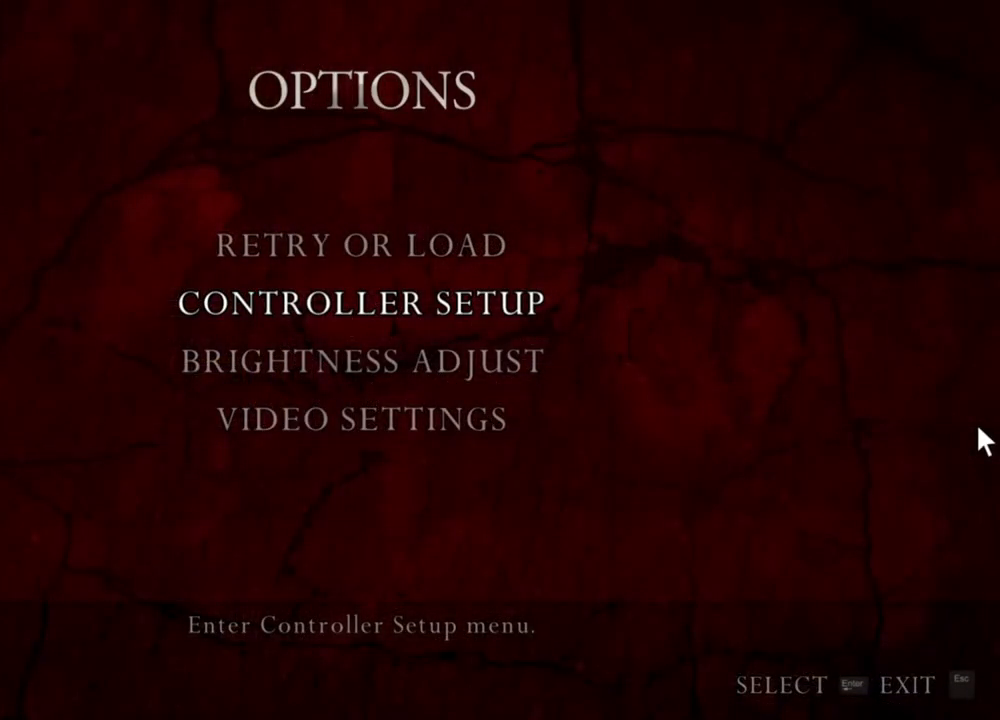
{"keys": [], "mouse": ["right"], "events": []}
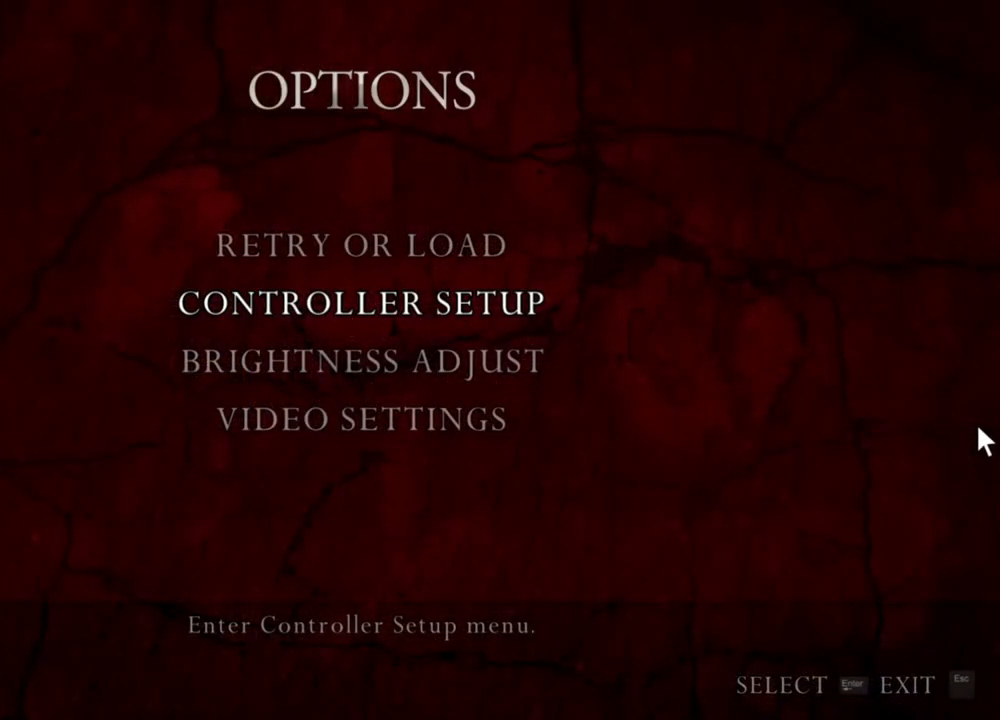
{"keys": [], "mouse": ["right"], "events": []}
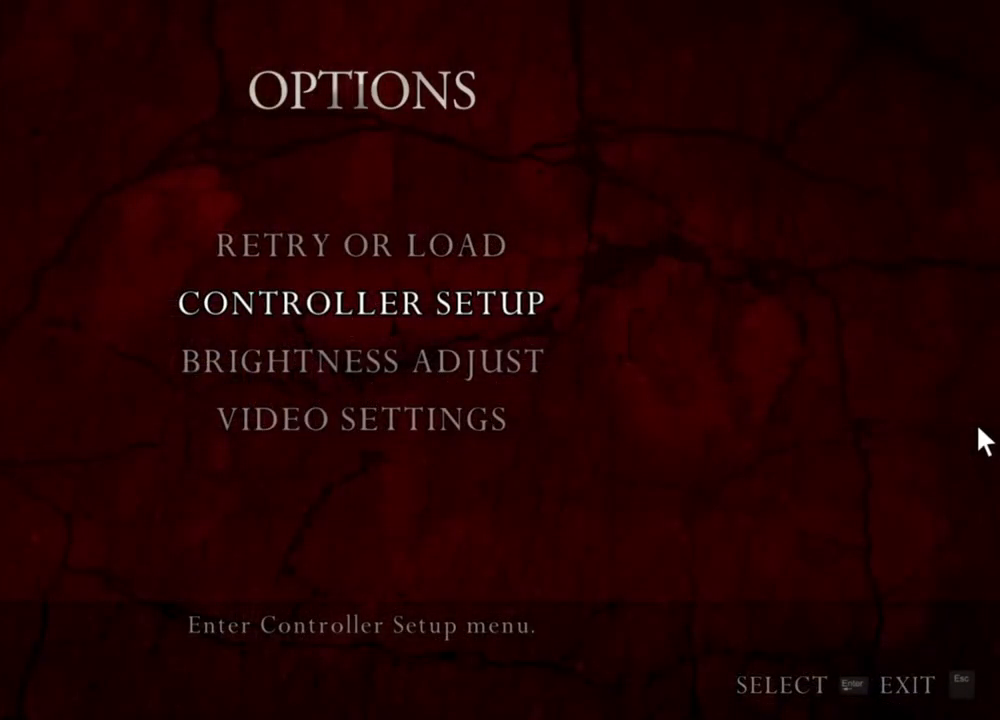
{"keys": [], "mouse": ["right"], "events": []}
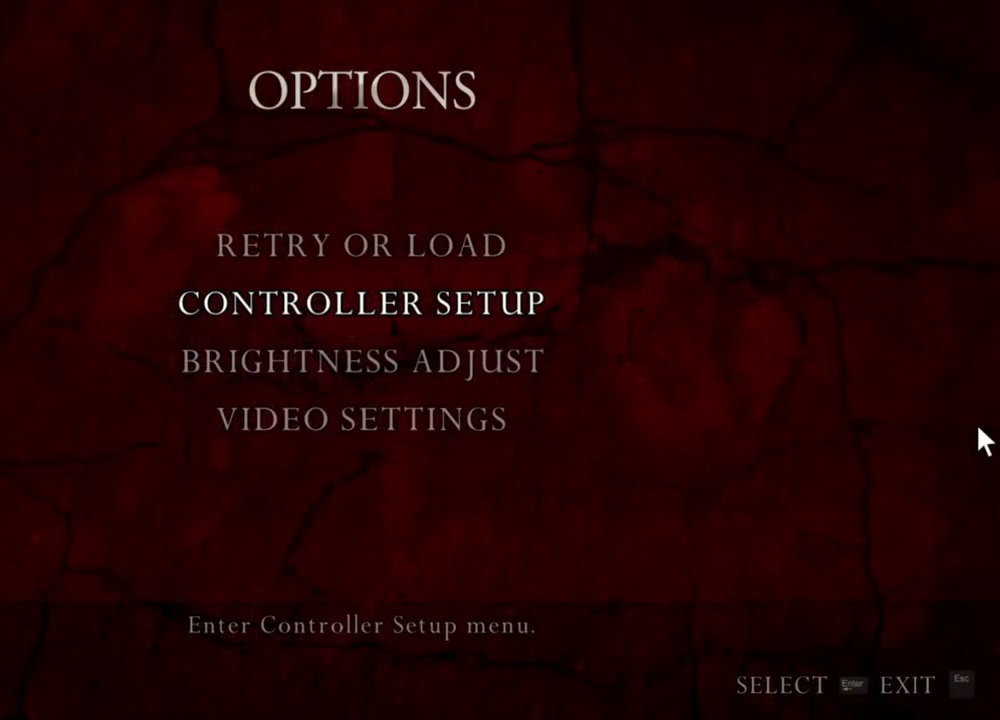
{"keys": [], "mouse": ["right"], "events": []}
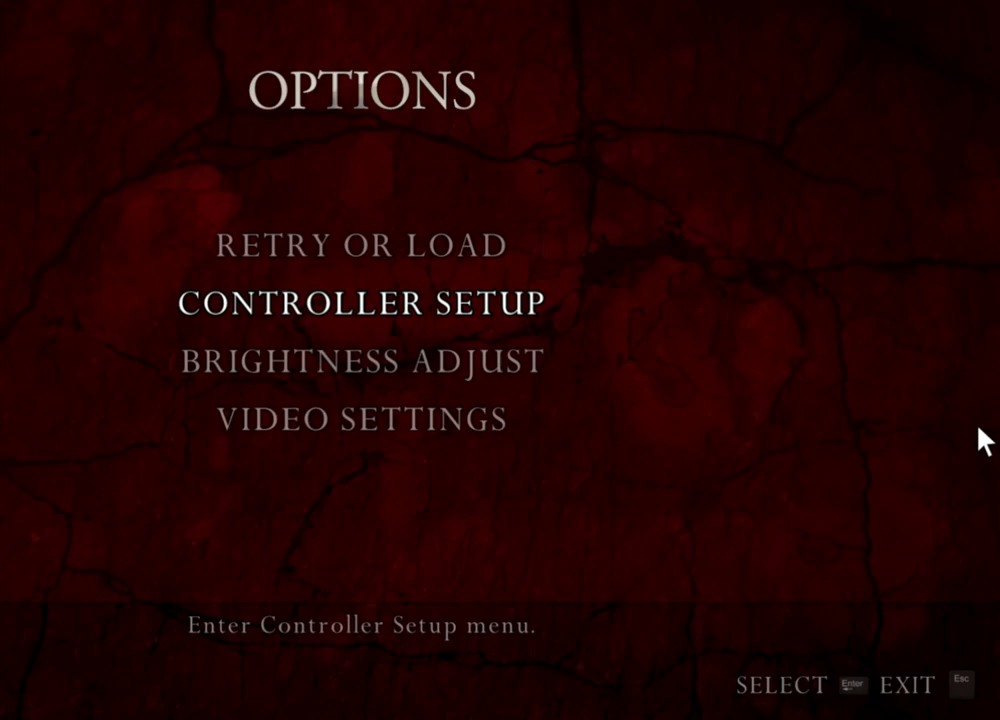
{"keys": [], "mouse": ["right"], "events": []}
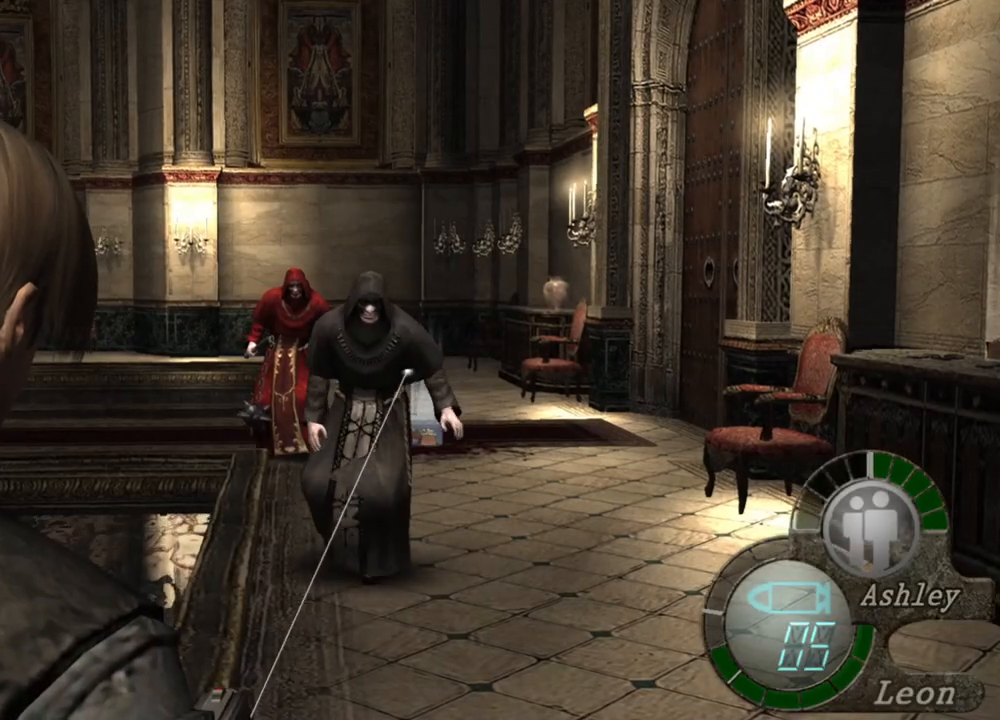
{"keys": [], "mouse": ["right"], "events": []}